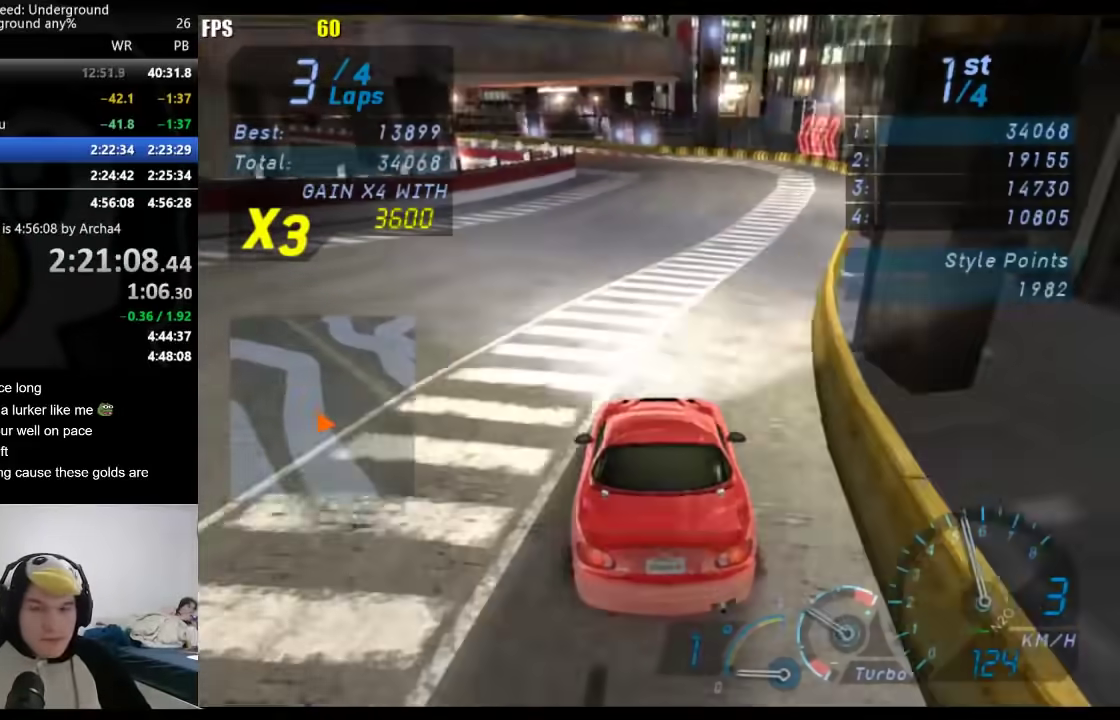
Gameplay with a controller (Xbox layout); each line is a JSON object with the inputs held at the frame after it. "events" lists button and stick changes between this image and that frame as [ms after this image, input, new state], when the widget could be followed in between. Not read: R2.
{"buttons": [], "left_stick": "center", "right_stick": "center", "events": [[17, "left_stick", "center"]]}
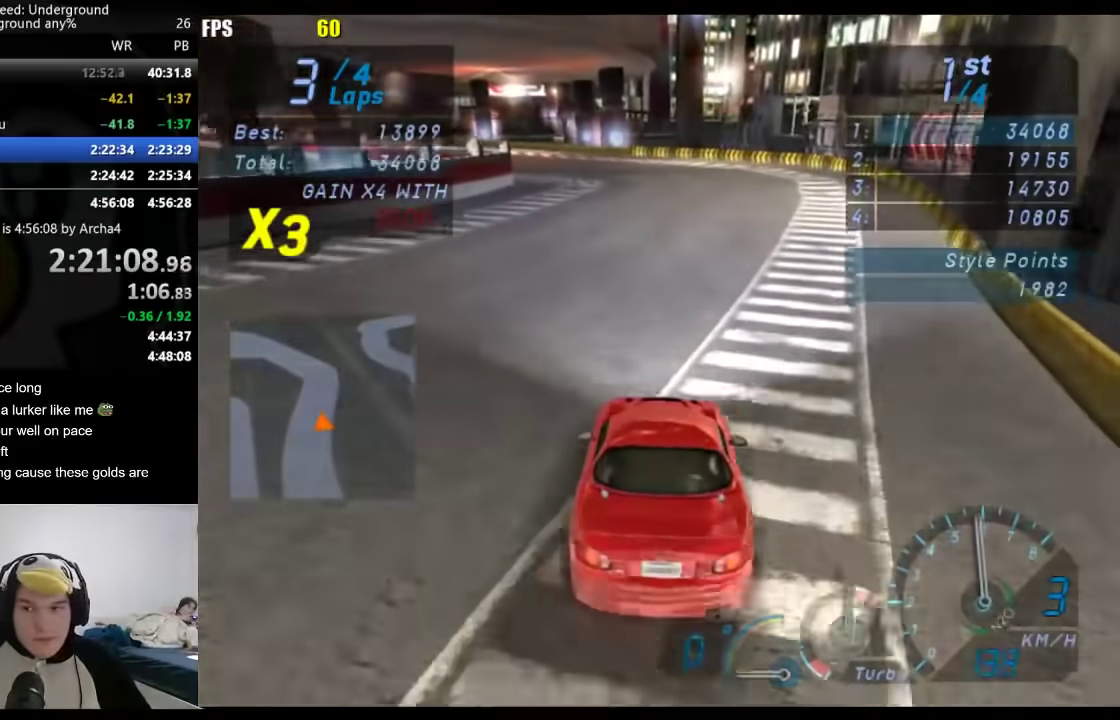
{"buttons": [], "left_stick": "down-left", "right_stick": "center", "events": [[500, "left_stick", "down-left"]]}
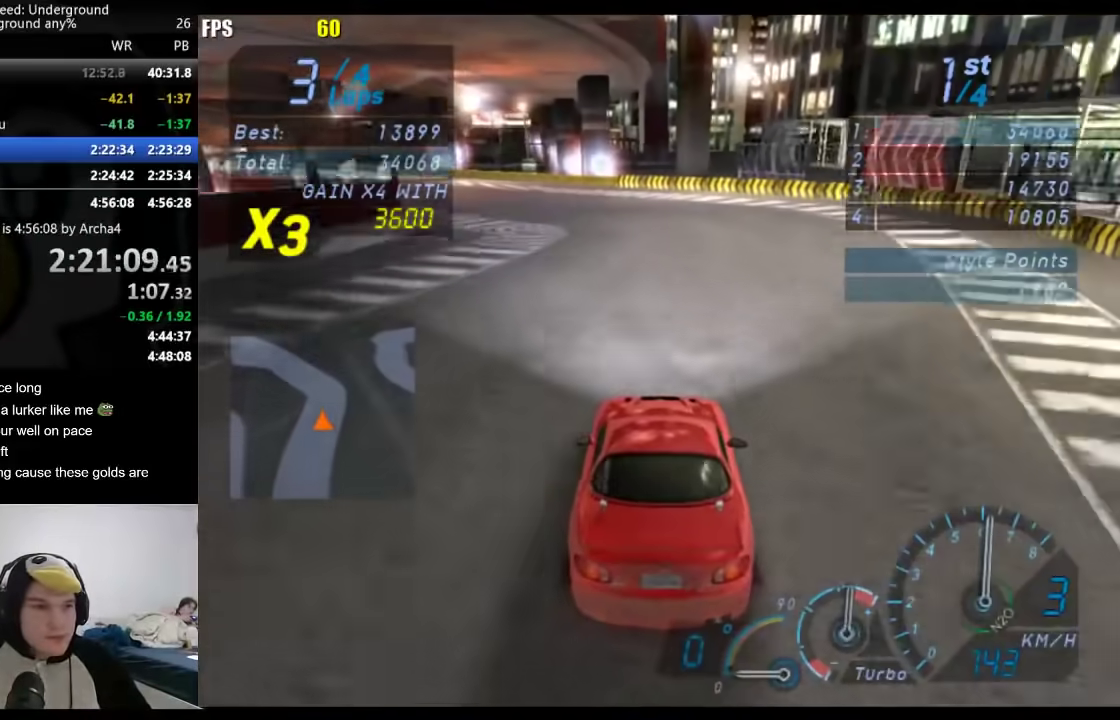
{"buttons": [], "left_stick": "center", "right_stick": "center", "events": [[467, "left_stick", "center"]]}
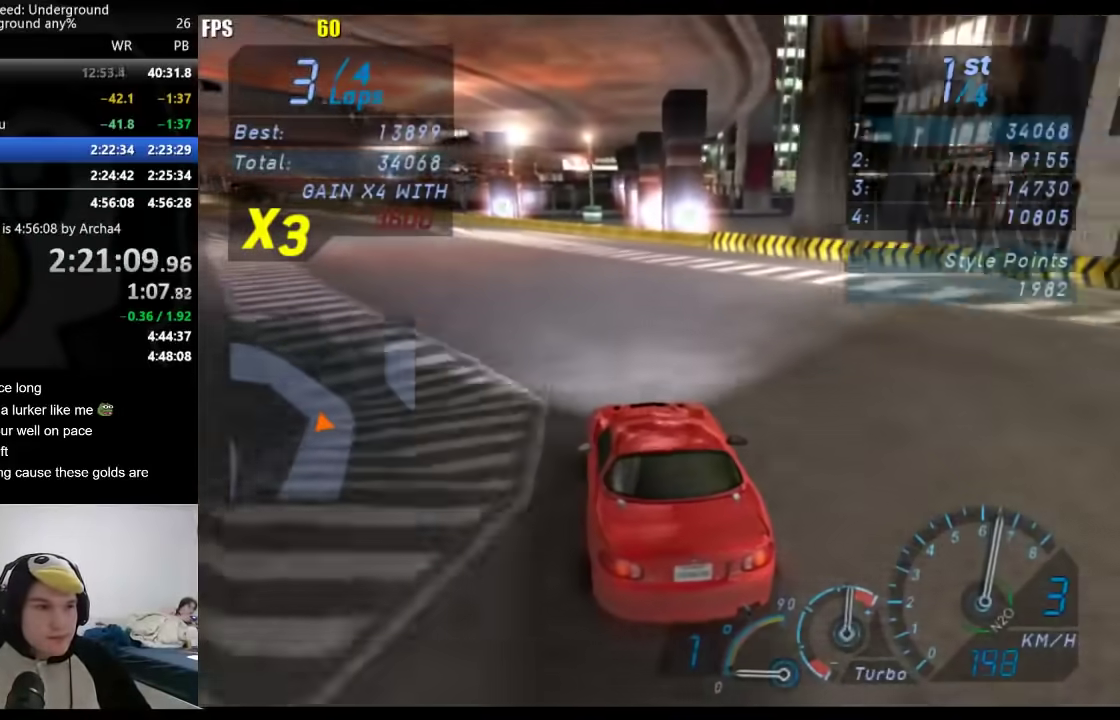
{"buttons": [], "left_stick": "down-left", "right_stick": "center", "events": [[100, "left_stick", "down-left"], [217, "left_stick", "center"], [500, "left_stick", "down-left"]]}
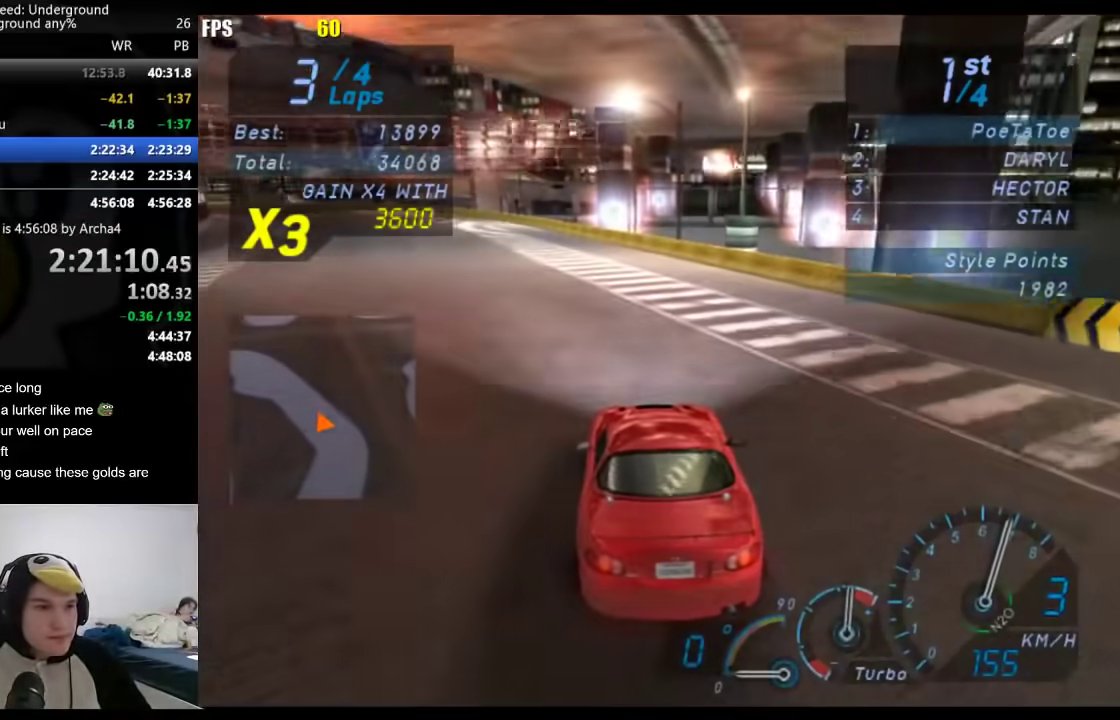
{"buttons": [], "left_stick": "down-left", "right_stick": "center", "events": [[133, "left_stick", "center"], [283, "left_stick", "down-left"], [383, "left_stick", "center"], [500, "left_stick", "down-left"]]}
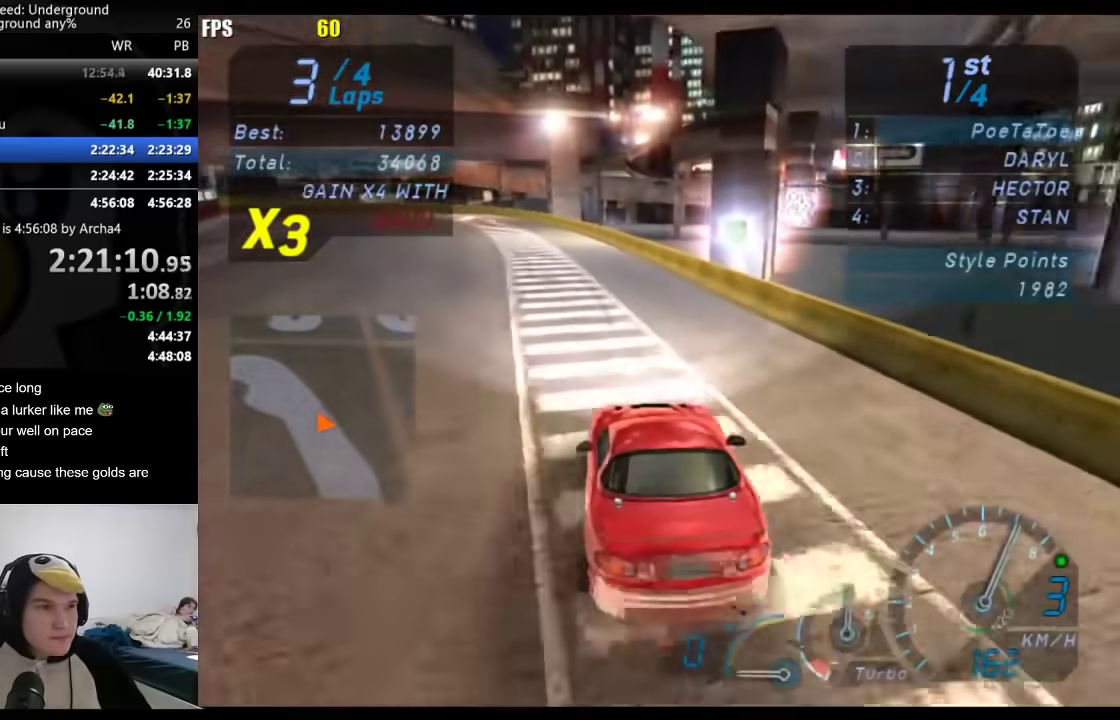
{"buttons": [], "left_stick": "center", "right_stick": "center"}
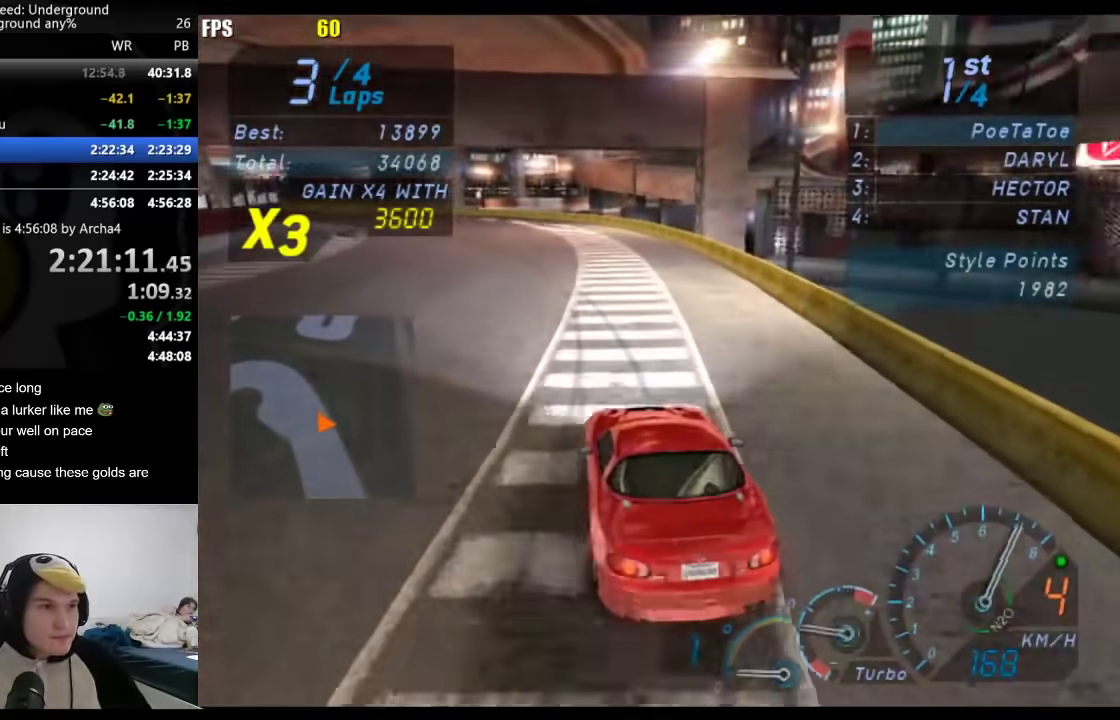
{"buttons": [], "left_stick": "down-left", "right_stick": "center"}
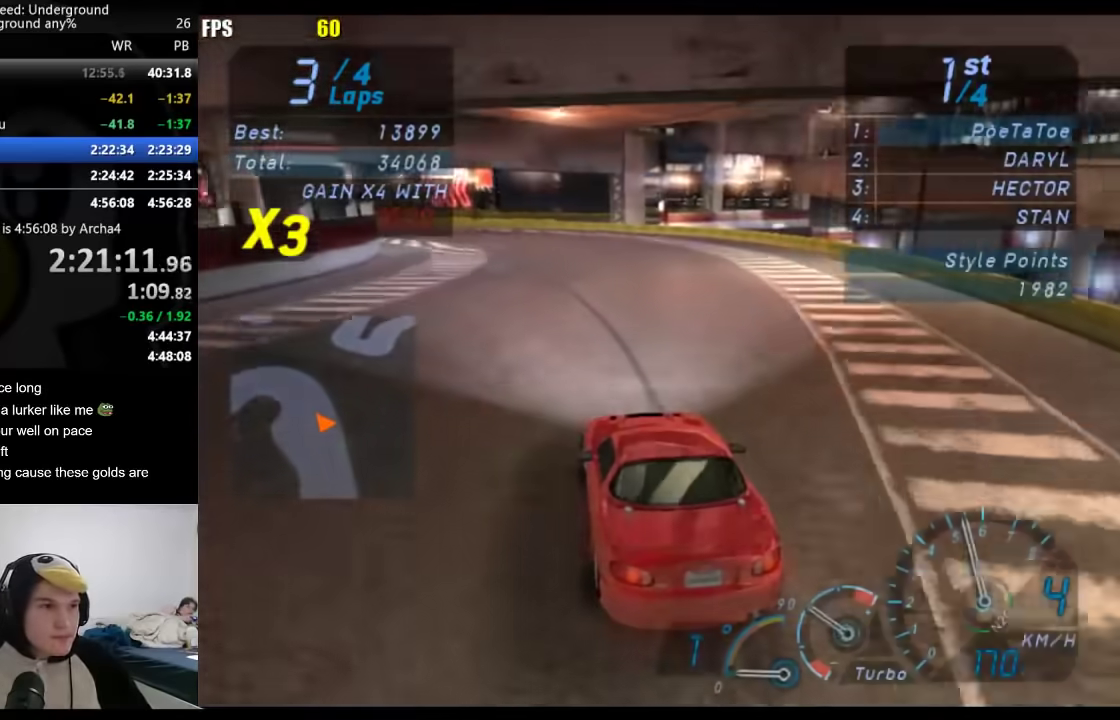
{"buttons": [], "left_stick": "down-left", "right_stick": "center", "events": []}
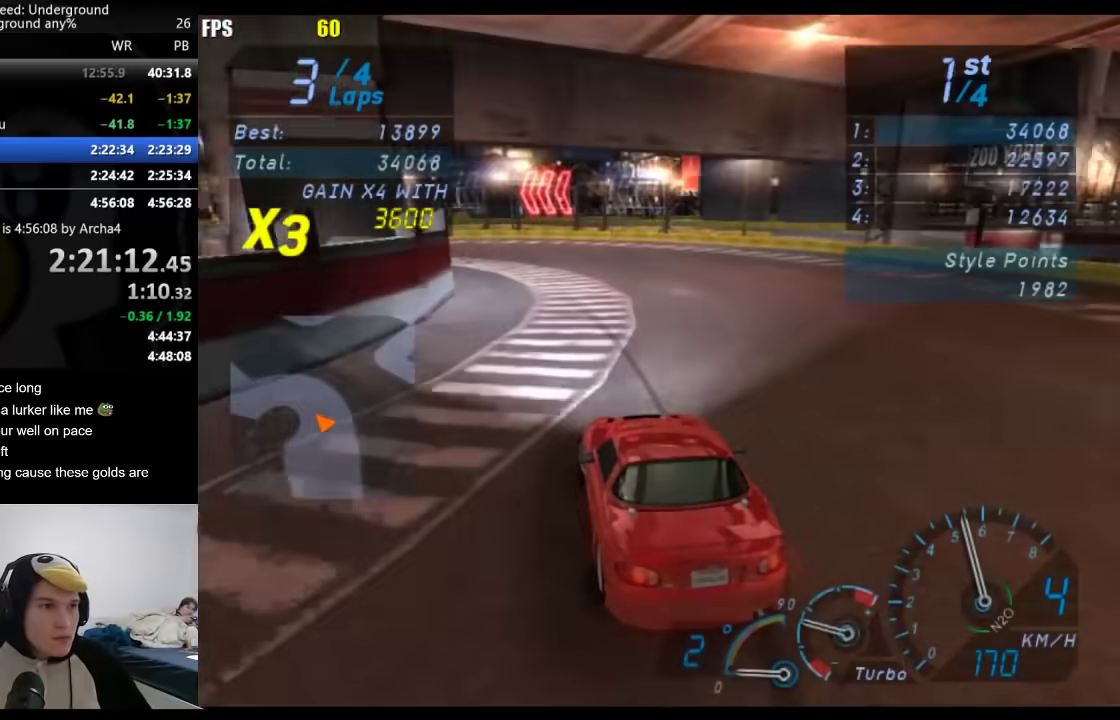
{"buttons": [], "left_stick": "down-left", "right_stick": "center", "events": []}
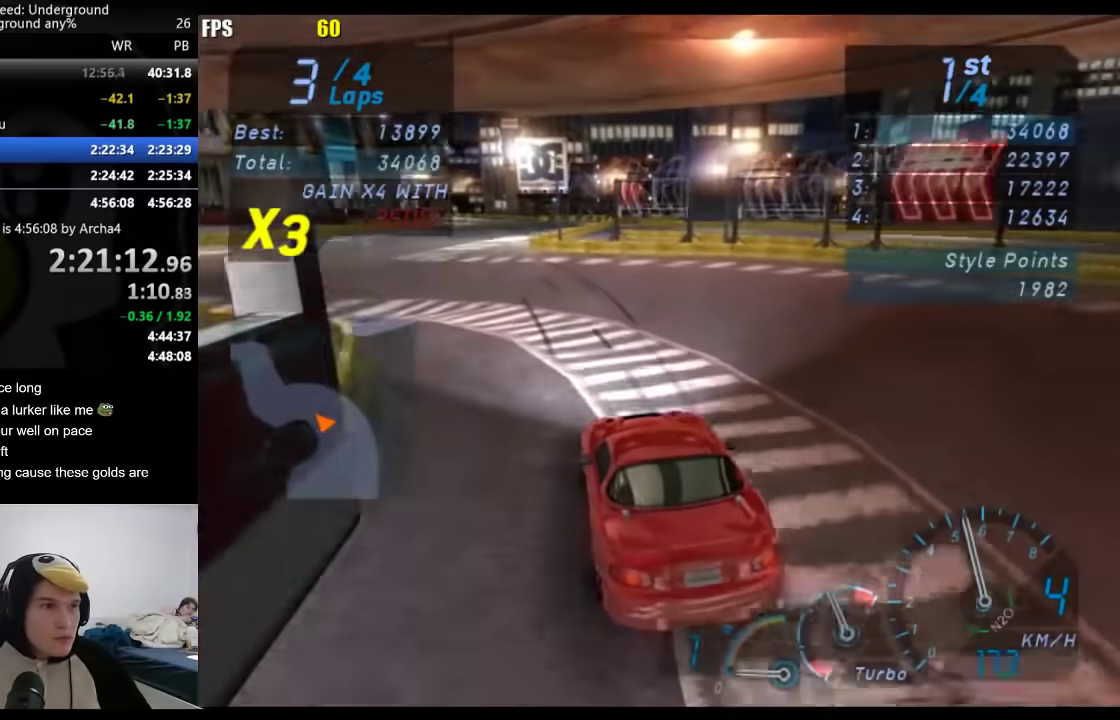
{"buttons": [], "left_stick": "right", "right_stick": "center", "events": [[333, "left_stick", "right"]]}
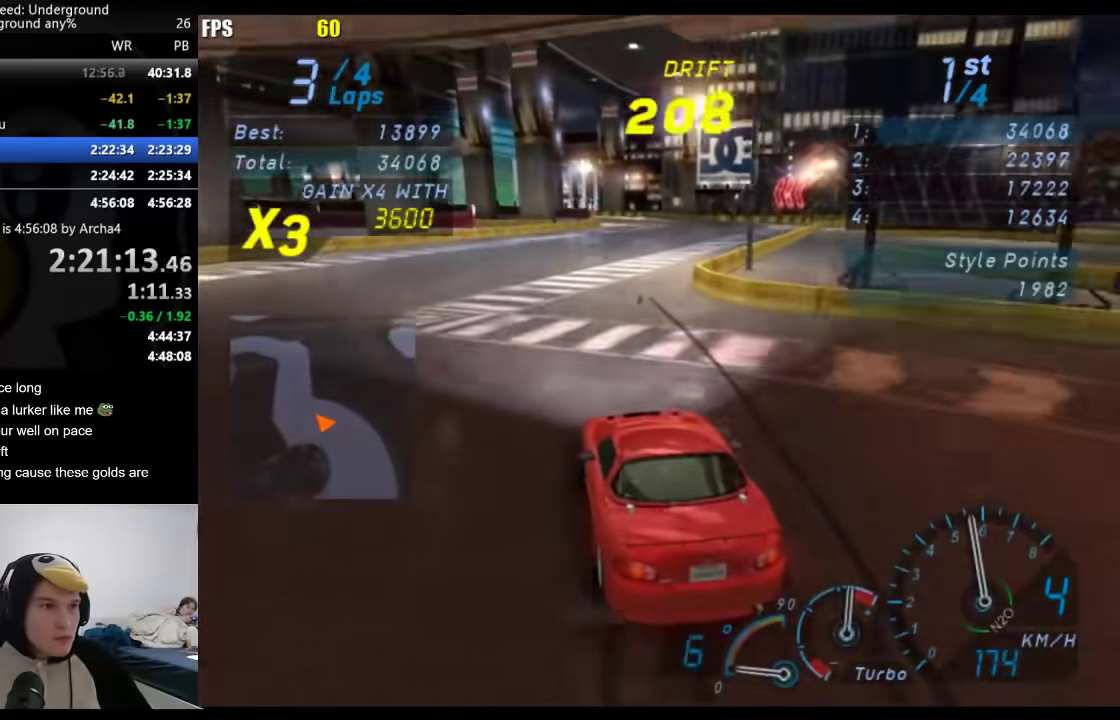
{"buttons": [], "left_stick": "center", "right_stick": "center", "events": [[200, "left_stick", "center"], [317, "left_stick", "right"], [467, "left_stick", "center"]]}
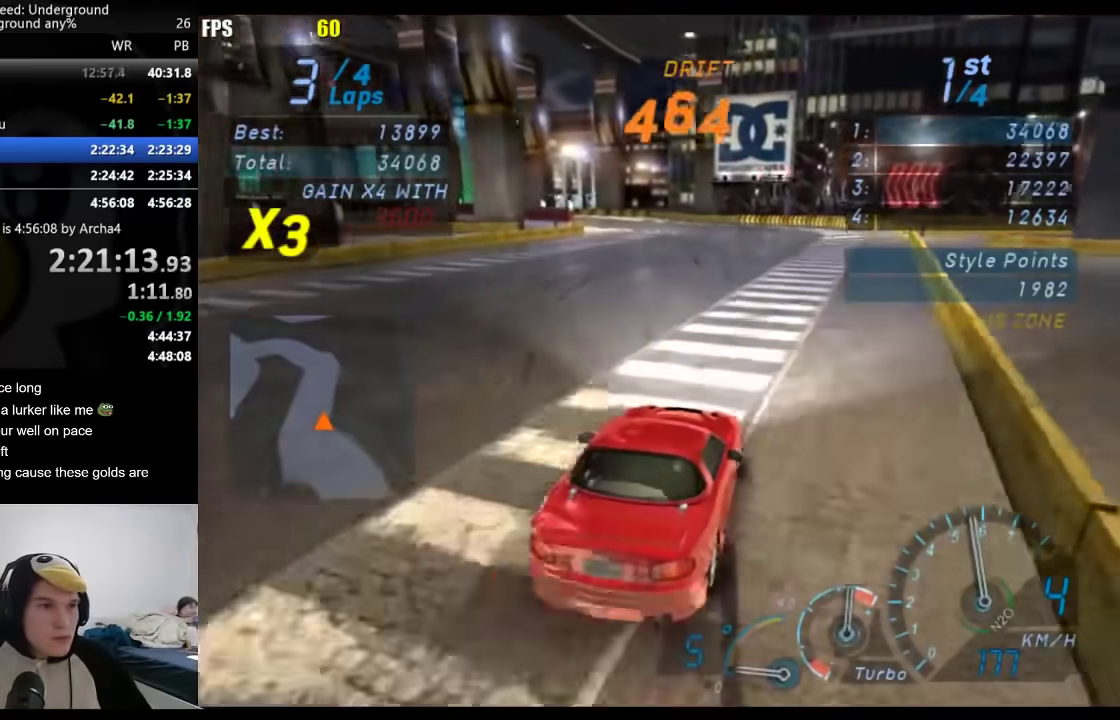
{"buttons": [], "left_stick": "down-left", "right_stick": "center", "events": [[17, "left_stick", "down-left"]]}
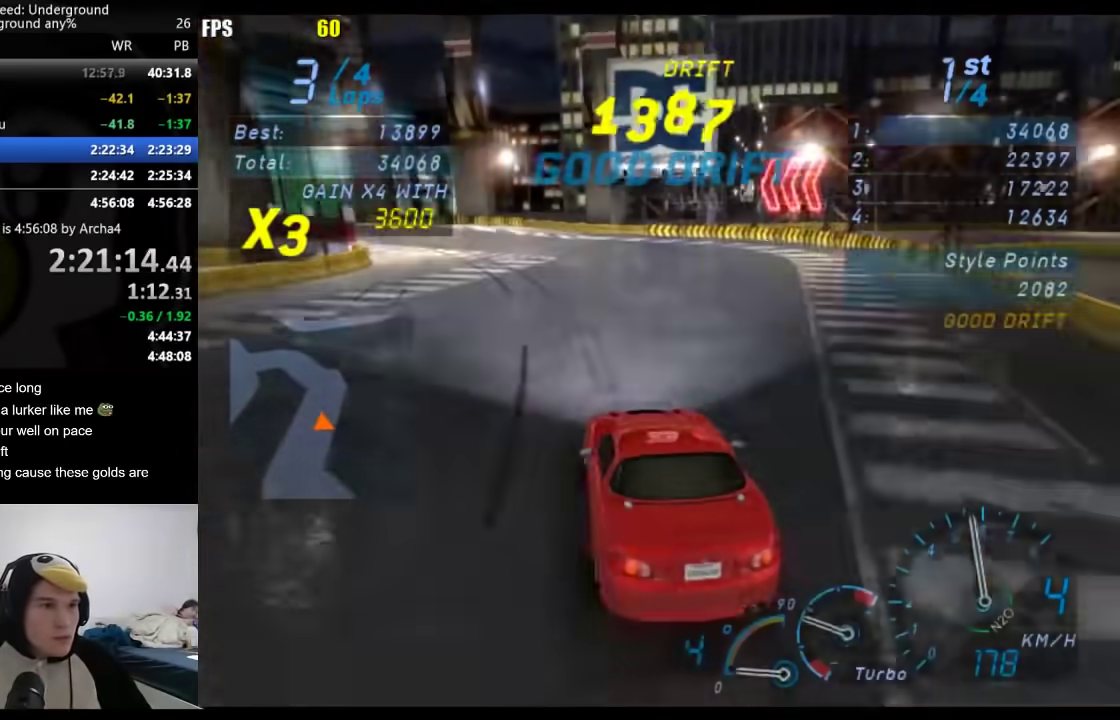
{"buttons": [], "left_stick": "down-left", "right_stick": "center", "events": []}
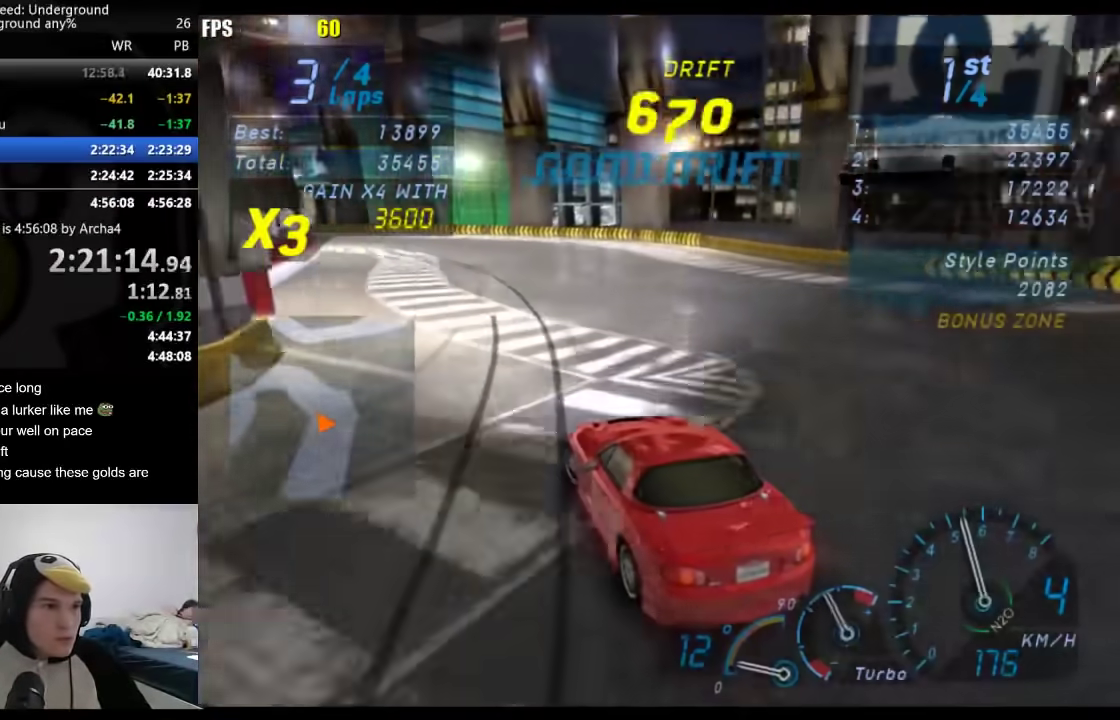
{"buttons": [], "left_stick": "down-left", "right_stick": "center", "events": [[17, "left_stick", "center"], [300, "left_stick", "down-left"]]}
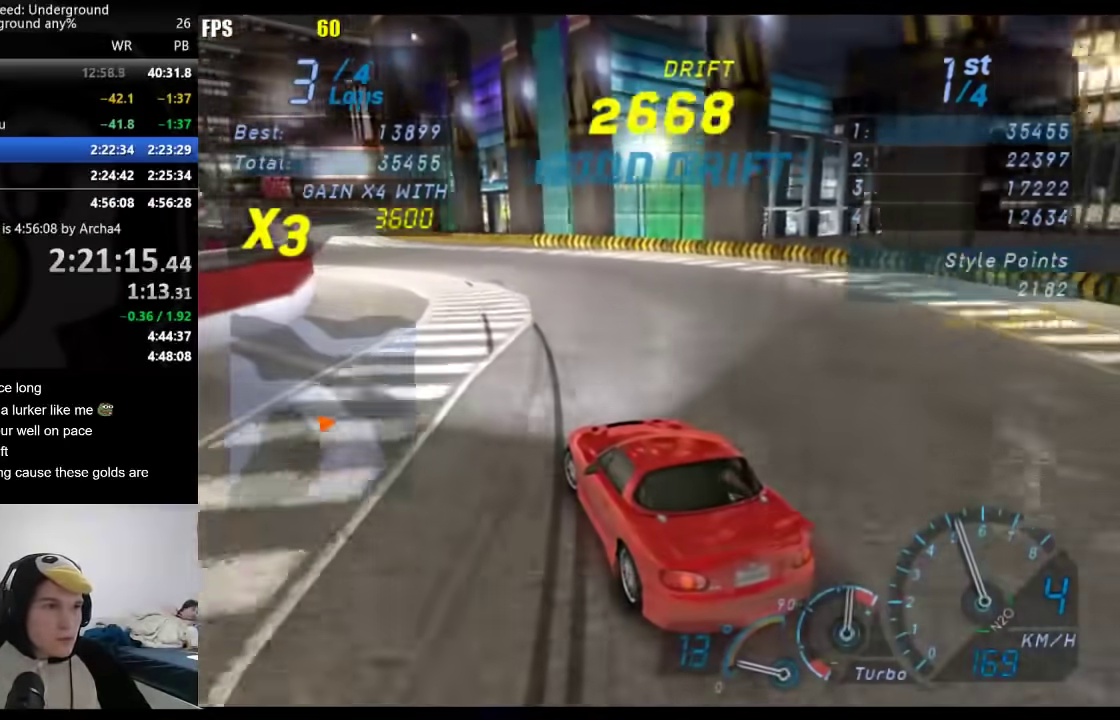
{"buttons": [], "left_stick": "down-left", "right_stick": "center", "events": []}
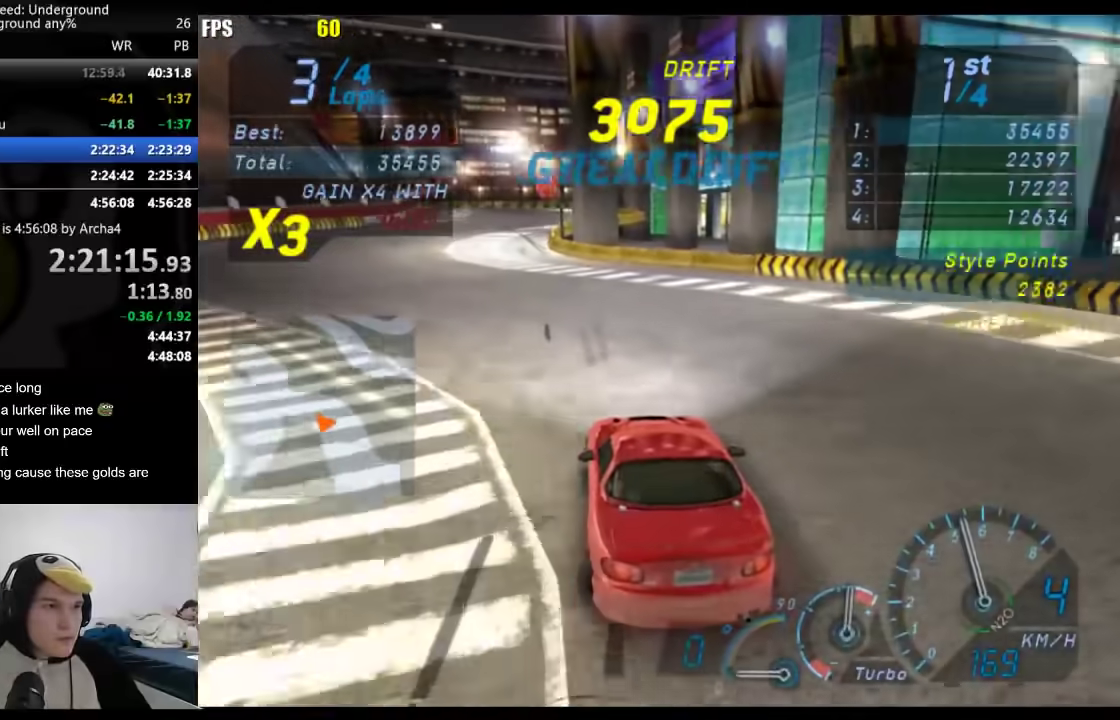
{"buttons": [], "left_stick": "center", "right_stick": "center", "events": [[33, "left_stick", "center"], [133, "left_stick", "down-left"], [283, "left_stick", "center"]]}
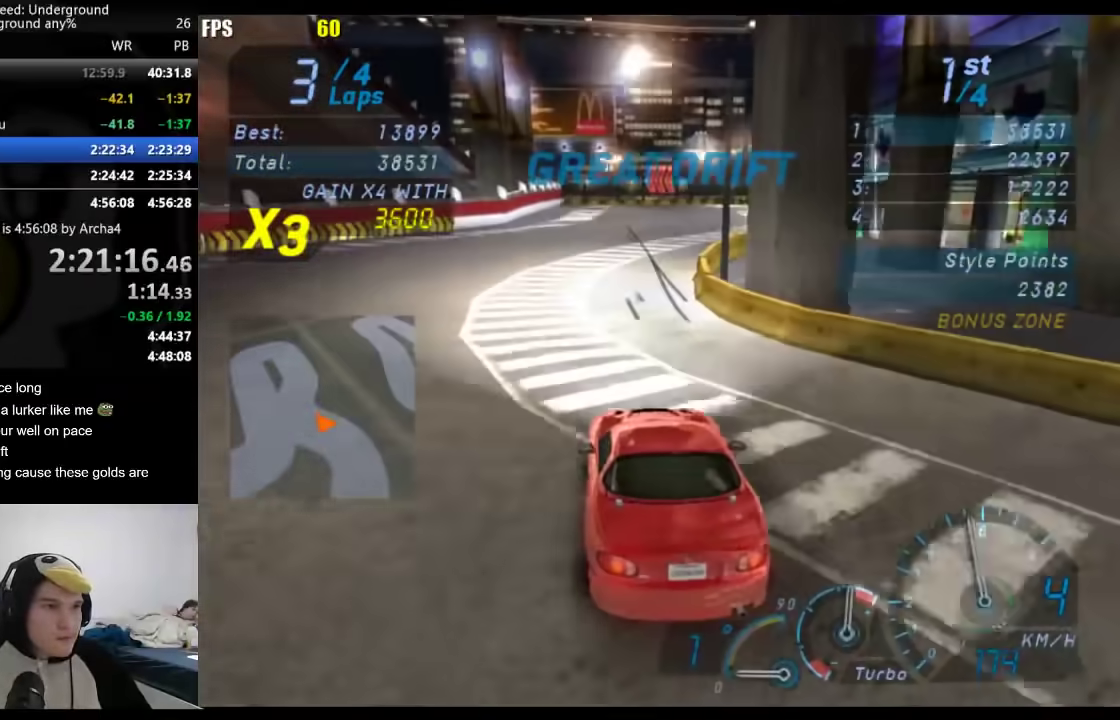
{"buttons": [], "left_stick": "center", "right_stick": "center", "events": [[50, "left_stick", "right"], [167, "left_stick", "center"]]}
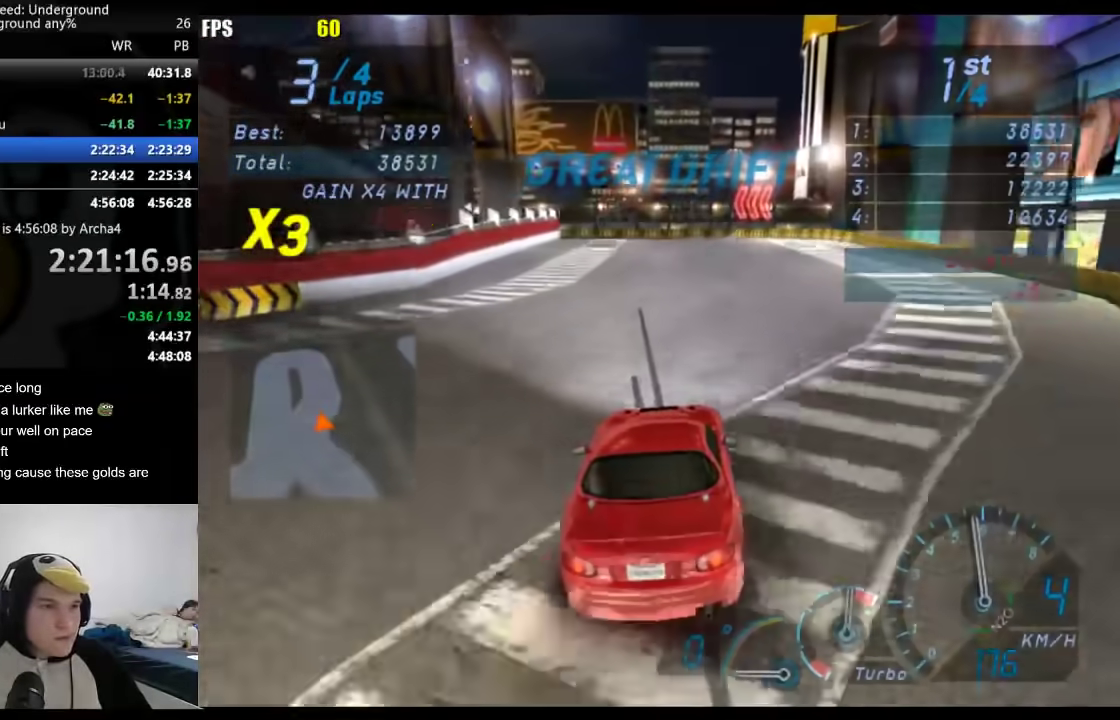
{"buttons": [], "left_stick": "down-left", "right_stick": "center", "events": [[367, "left_stick", "down-left"]]}
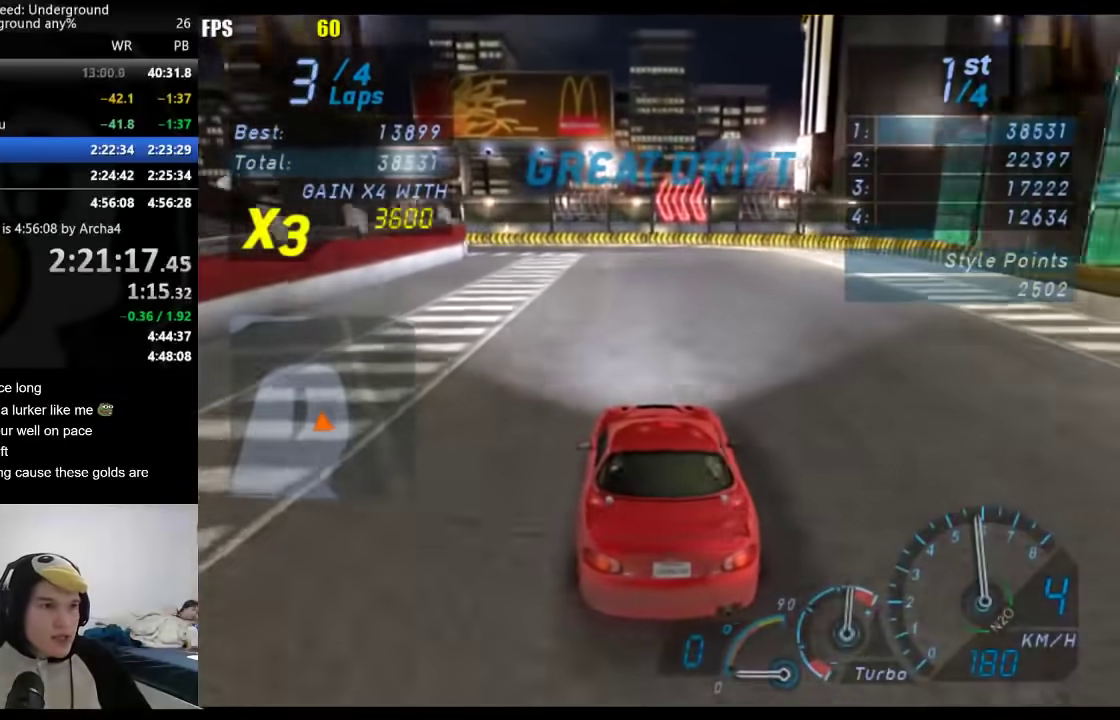
{"buttons": [], "left_stick": "down-left", "right_stick": "center", "events": [[33, "left_stick", "center"], [100, "left_stick", "down-left"]]}
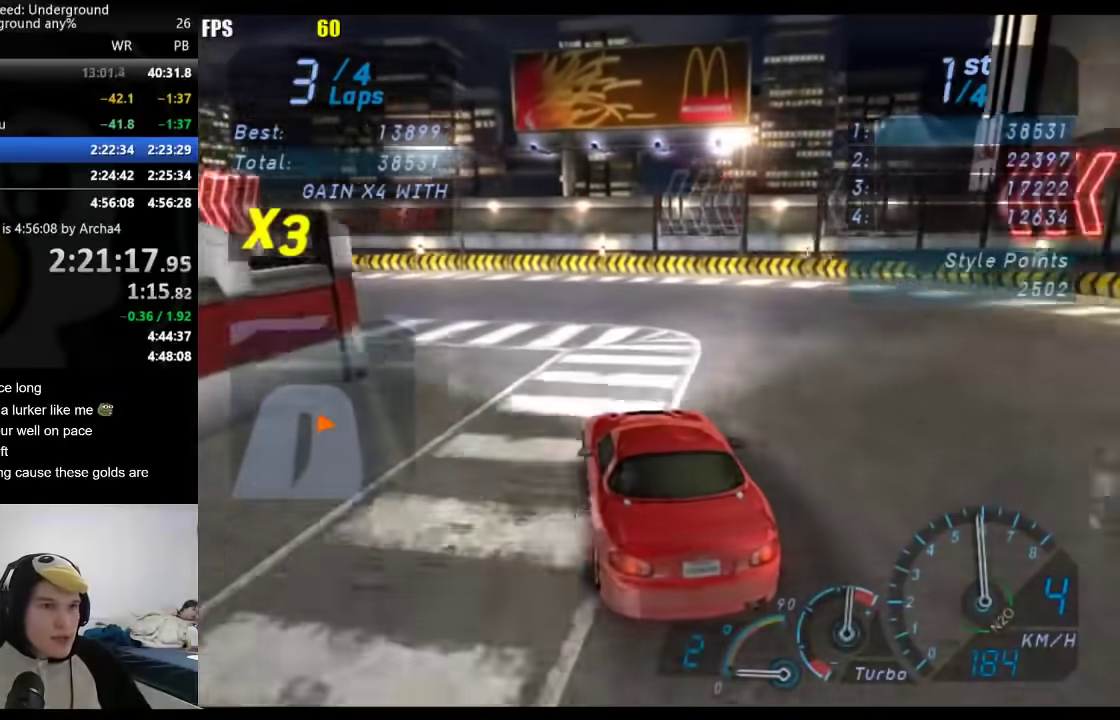
{"buttons": [], "left_stick": "down-left", "right_stick": "center", "events": []}
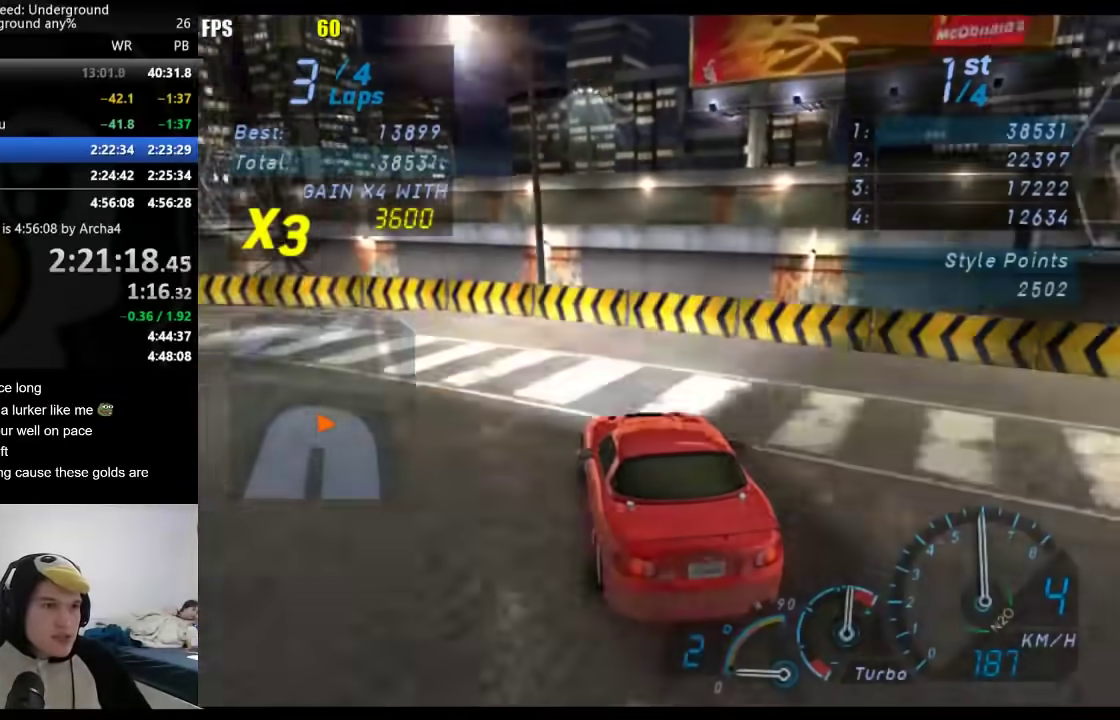
{"buttons": [], "left_stick": "down-left", "right_stick": "center", "events": [[100, "X", "down"], [200, "X", "up"]]}
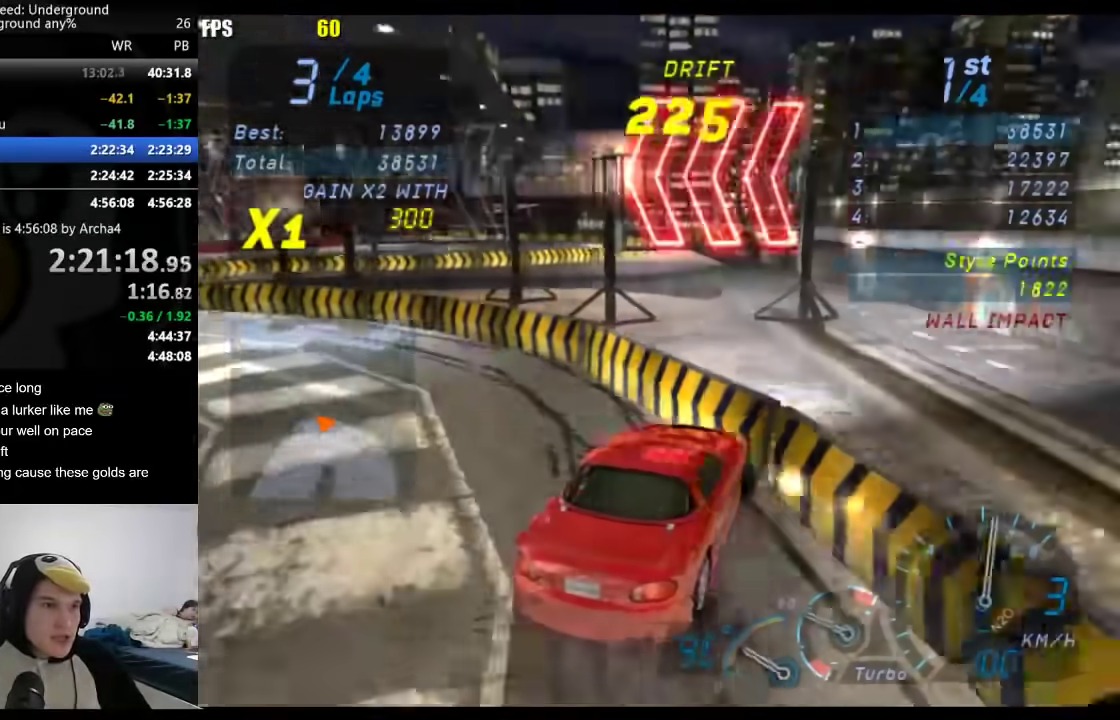
{"buttons": [], "left_stick": "right", "right_stick": "center", "events": [[450, "left_stick", "right"]]}
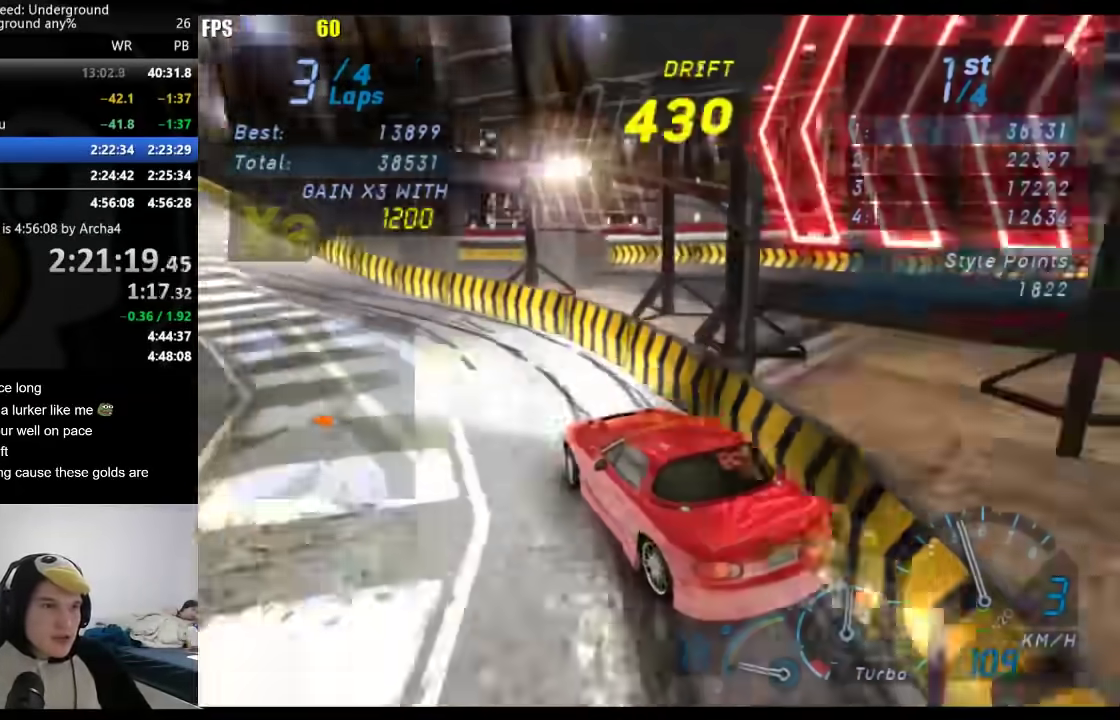
{"buttons": [], "left_stick": "down-left", "right_stick": "center", "events": [[133, "left_stick", "center"], [183, "left_stick", "down-left"]]}
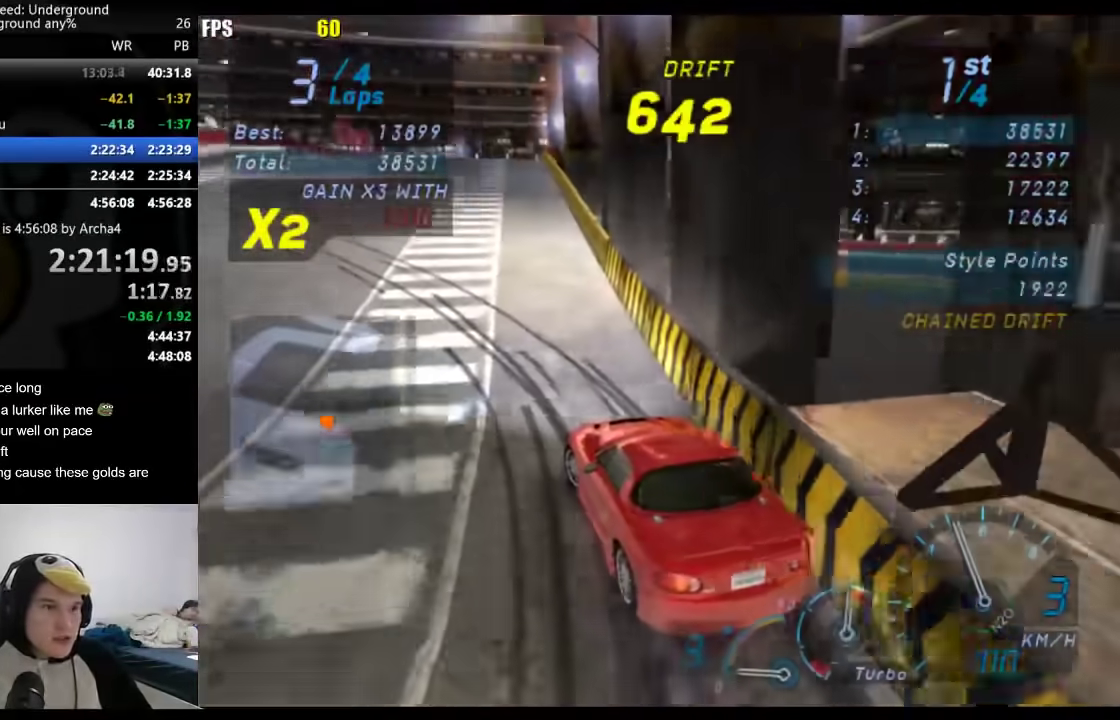
{"buttons": [], "left_stick": "center", "right_stick": "center", "events": [[117, "left_stick", "center"], [283, "left_stick", "right"], [417, "left_stick", "center"]]}
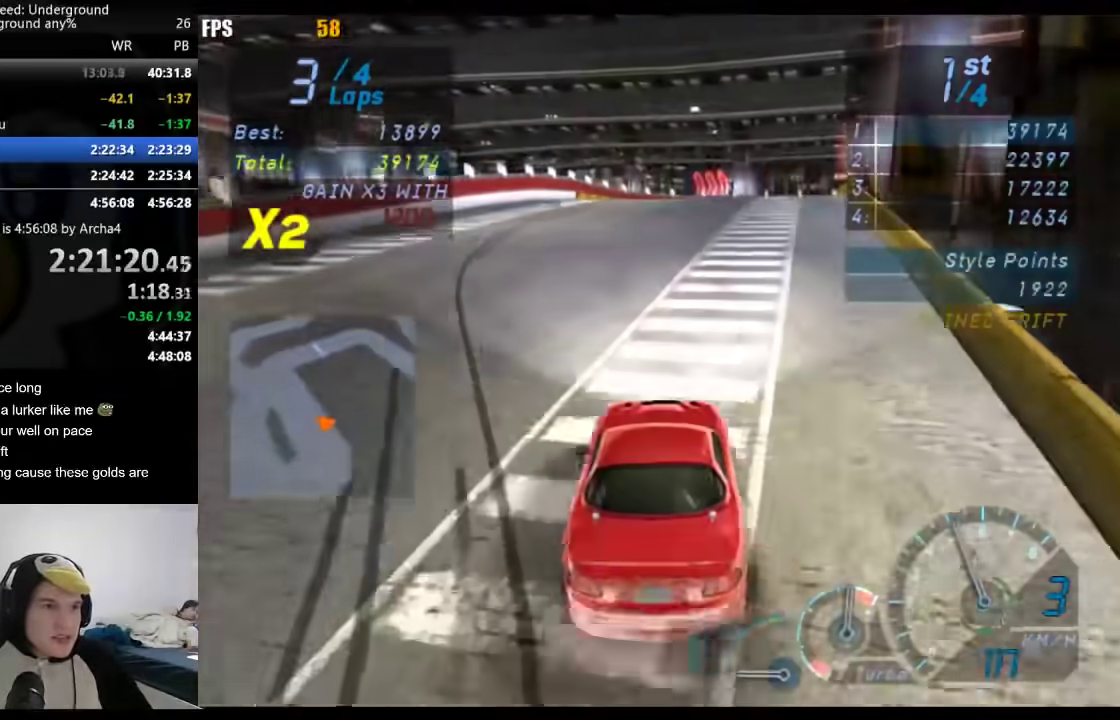
{"buttons": [], "left_stick": "center", "right_stick": "center", "events": []}
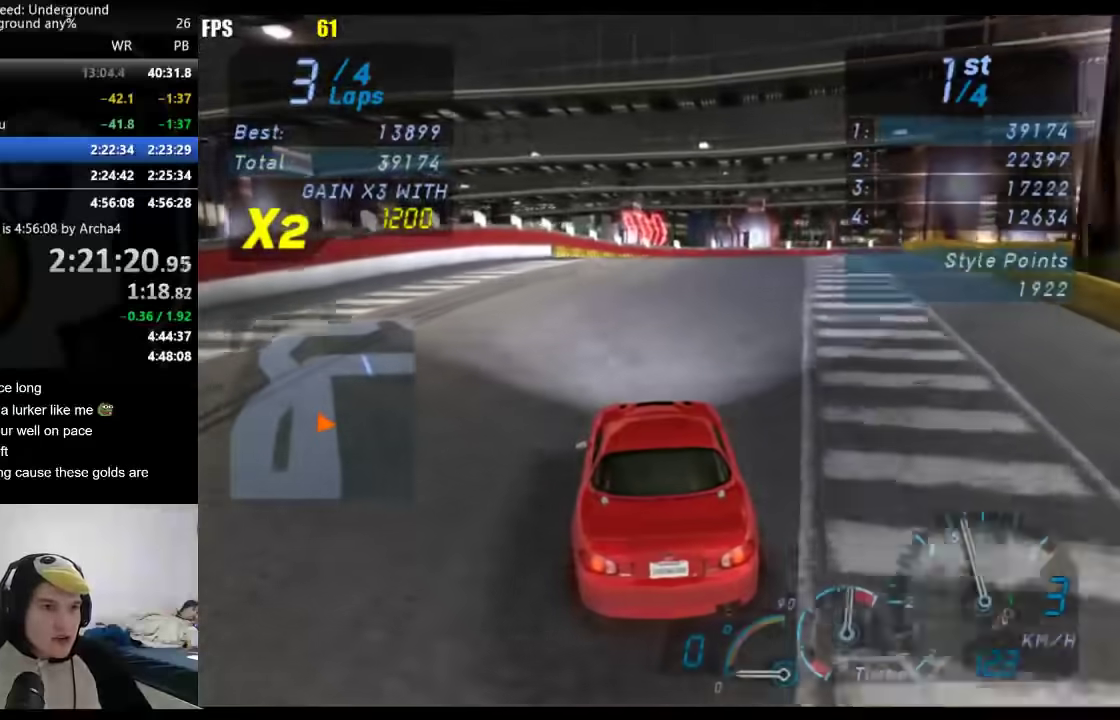
{"buttons": [], "left_stick": "right", "right_stick": "center", "events": [[33, "left_stick", "right"]]}
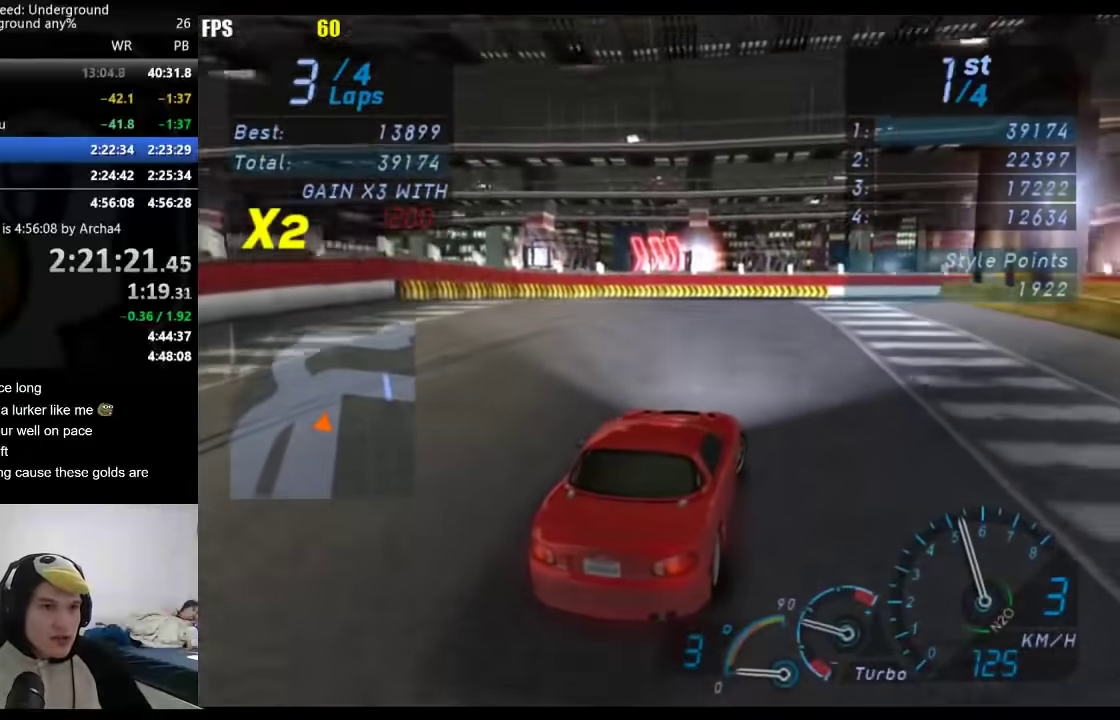
{"buttons": [], "left_stick": "right", "right_stick": "center", "events": []}
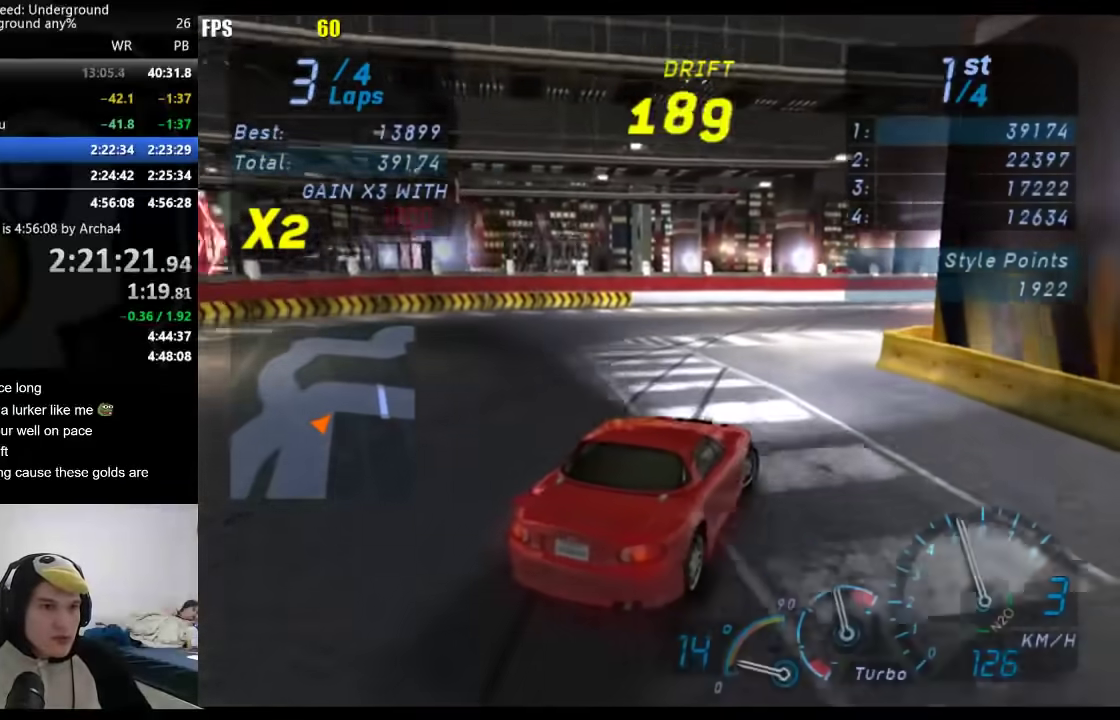
{"buttons": [], "left_stick": "down-left", "right_stick": "center", "events": [[117, "left_stick", "center"], [200, "left_stick", "down-left"]]}
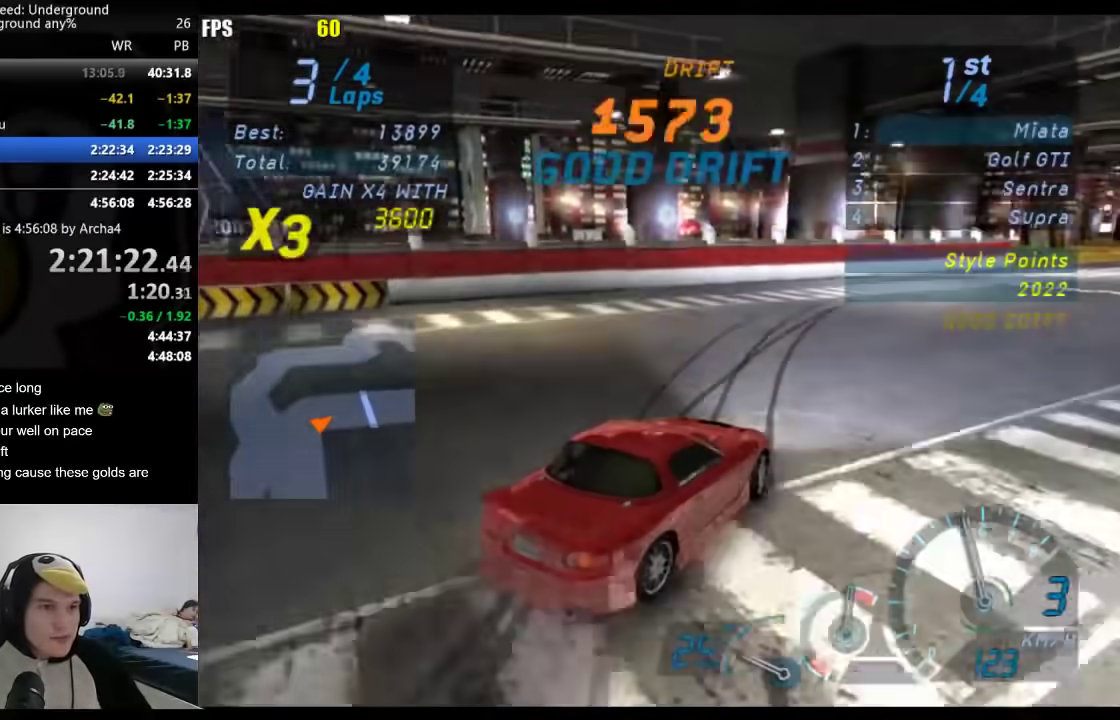
{"buttons": [], "left_stick": "center", "right_stick": "center", "events": [[33, "left_stick", "center"], [250, "left_stick", "down-left"], [433, "left_stick", "center"]]}
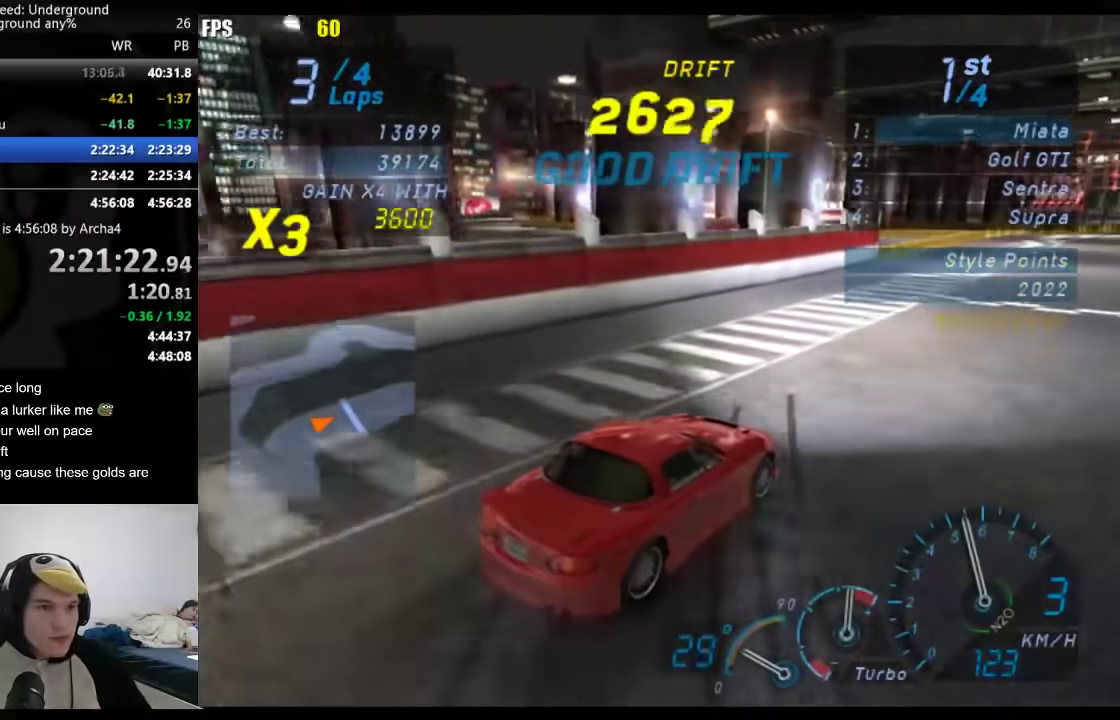
{"buttons": [], "left_stick": "right", "right_stick": "center", "events": [[483, "left_stick", "right"]]}
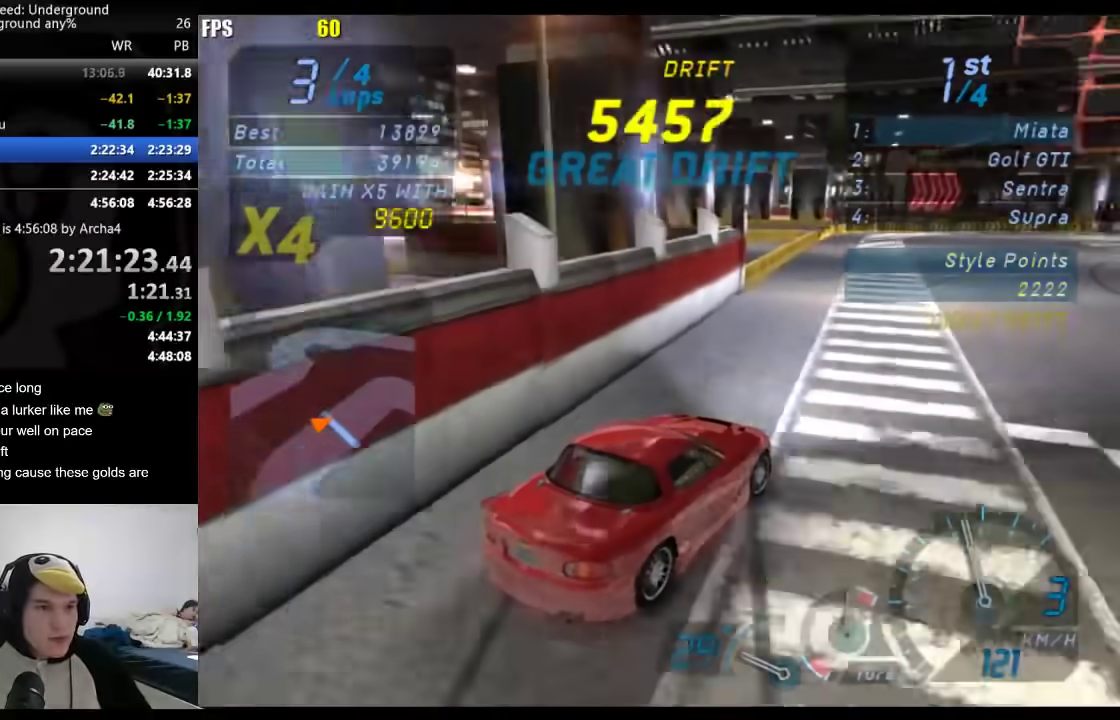
{"buttons": [], "left_stick": "right", "right_stick": "center", "events": [[117, "left_stick", "center"], [300, "left_stick", "right"]]}